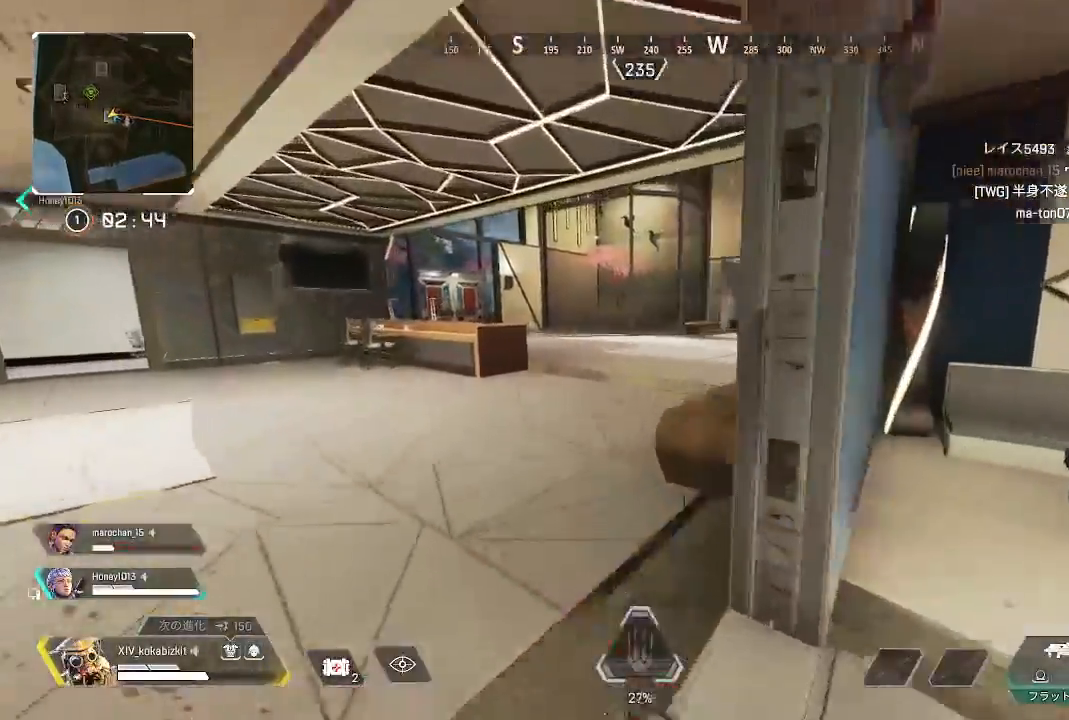
Gameplay with a controller (PlayStation layout); each line is a JSON object with the inputs held at the frame after it (dt_ms = milliseconds from this image to that frame). "events" lists button and stick changes between this image and that frame as [ms after this image, input, new state], when the widget could be followed in between.
{"dt_ms": 500, "buttons": [], "left_stick": "up", "right_stick": "right", "events": [[250, "right_stick", "right"]]}
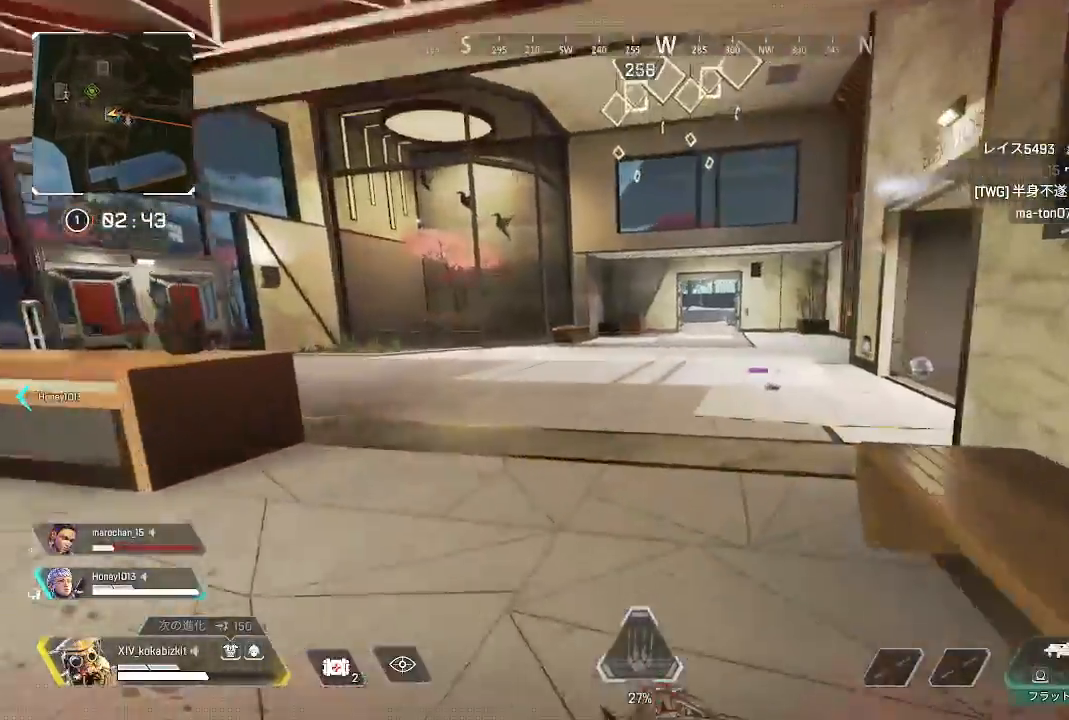
{"dt_ms": 500, "buttons": [], "left_stick": "up", "right_stick": "right", "events": []}
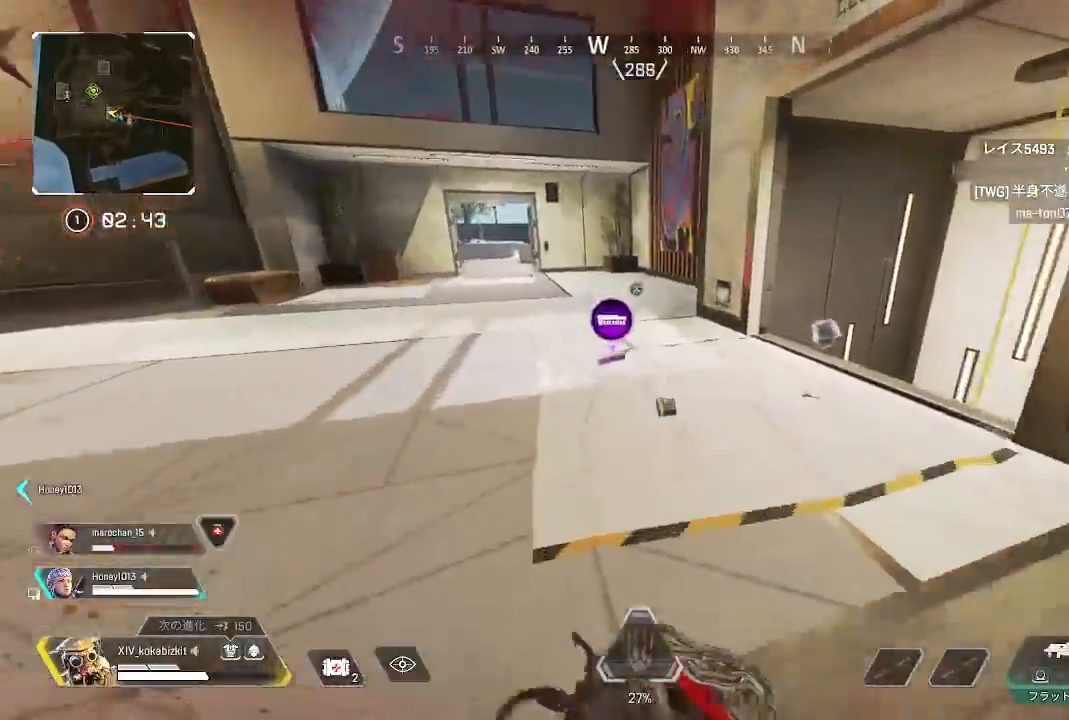
{"dt_ms": 500, "buttons": ["L1"], "left_stick": "up", "right_stick": "up-left", "events": [[50, "right_stick", "center"], [133, "R2", "down"], [233, "R2", "up"], [317, "R2", "down"], [367, "L1", "down"], [400, "R2", "up"], [467, "right_stick", "up-left"]]}
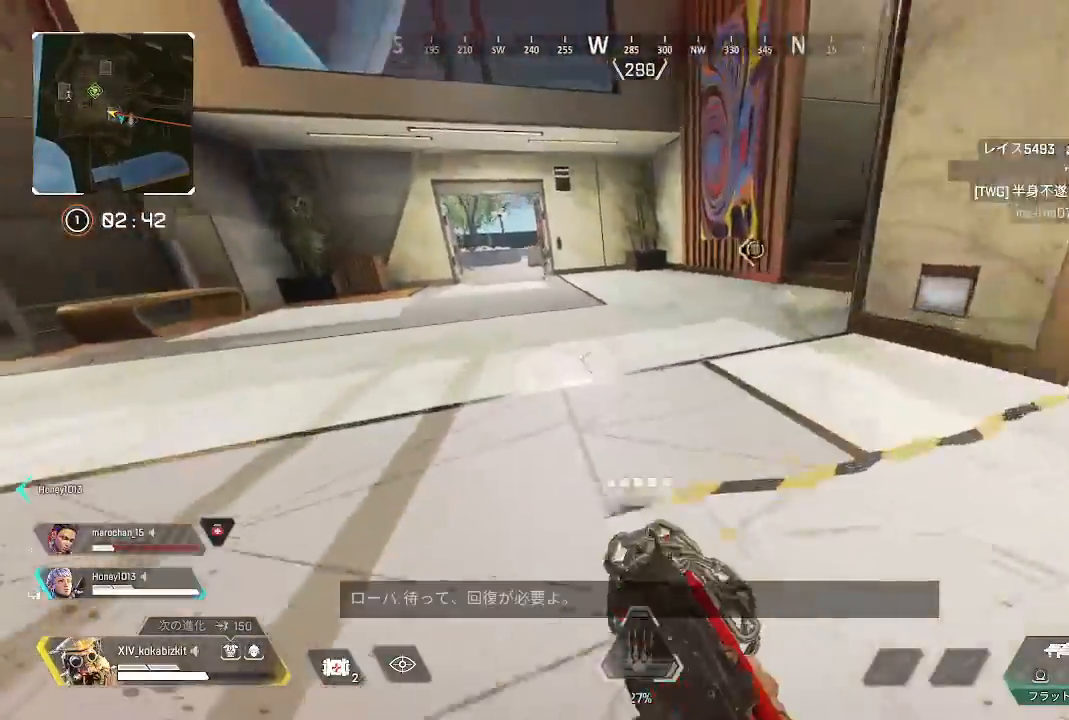
{"dt_ms": 500, "buttons": ["L1"], "left_stick": "up", "right_stick": "center", "events": [[133, "right_stick", "center"], [167, "R3", "down"], [250, "R3", "up"]]}
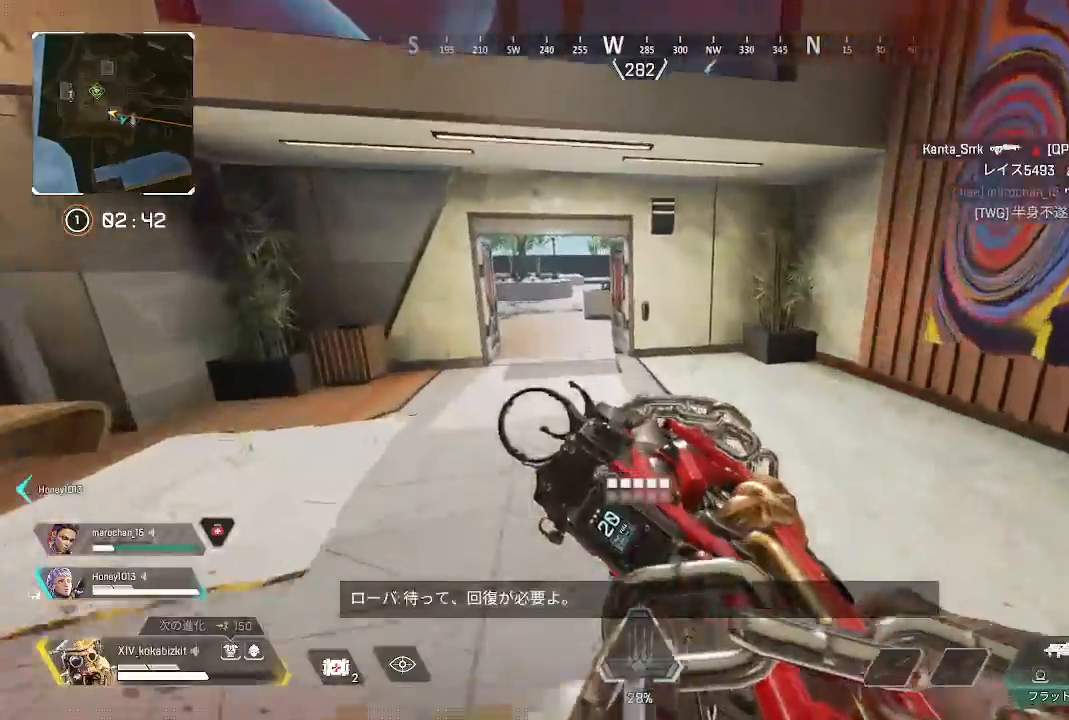
{"dt_ms": 500, "buttons": [], "left_stick": "up", "right_stick": "center", "events": [[133, "L1", "up"]]}
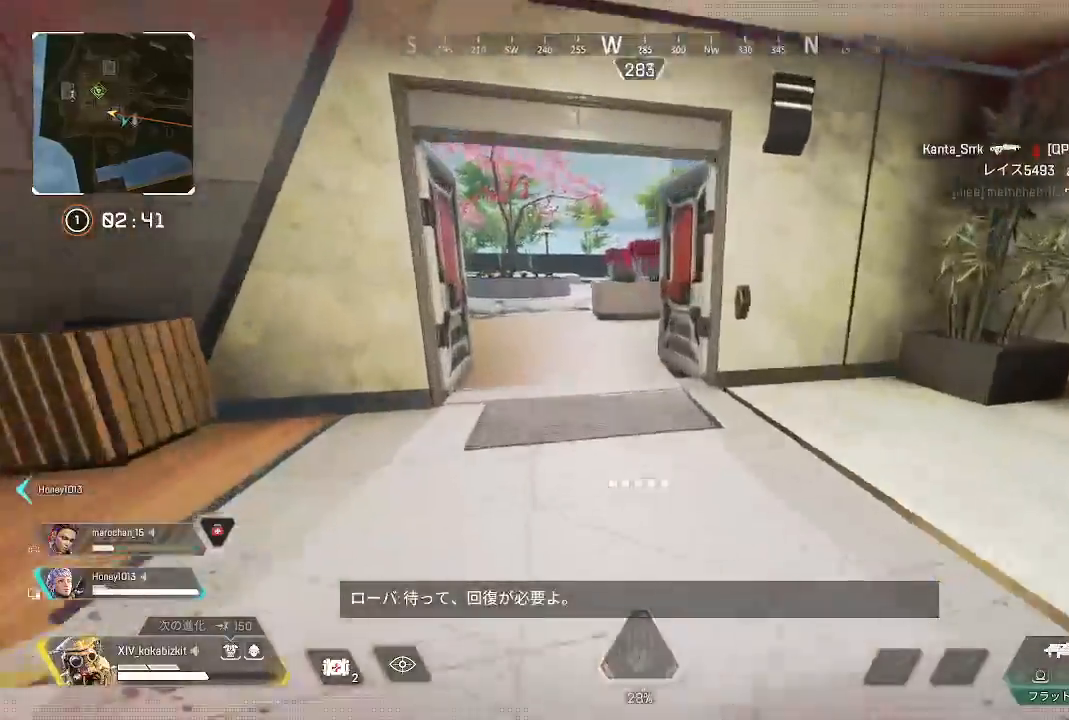
{"dt_ms": 500, "buttons": [], "left_stick": "up", "right_stick": "right", "events": [[200, "right_stick", "right"], [350, "right_stick", "center"], [500, "right_stick", "right"]]}
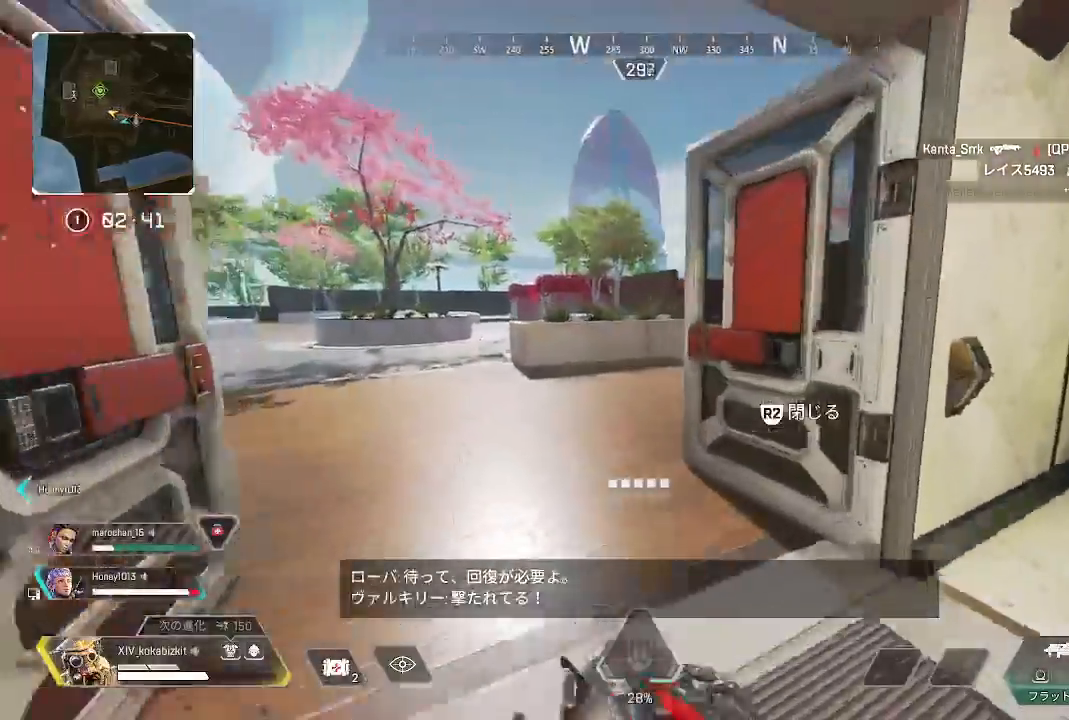
{"dt_ms": 500, "buttons": [], "left_stick": "up", "right_stick": "up-right"}
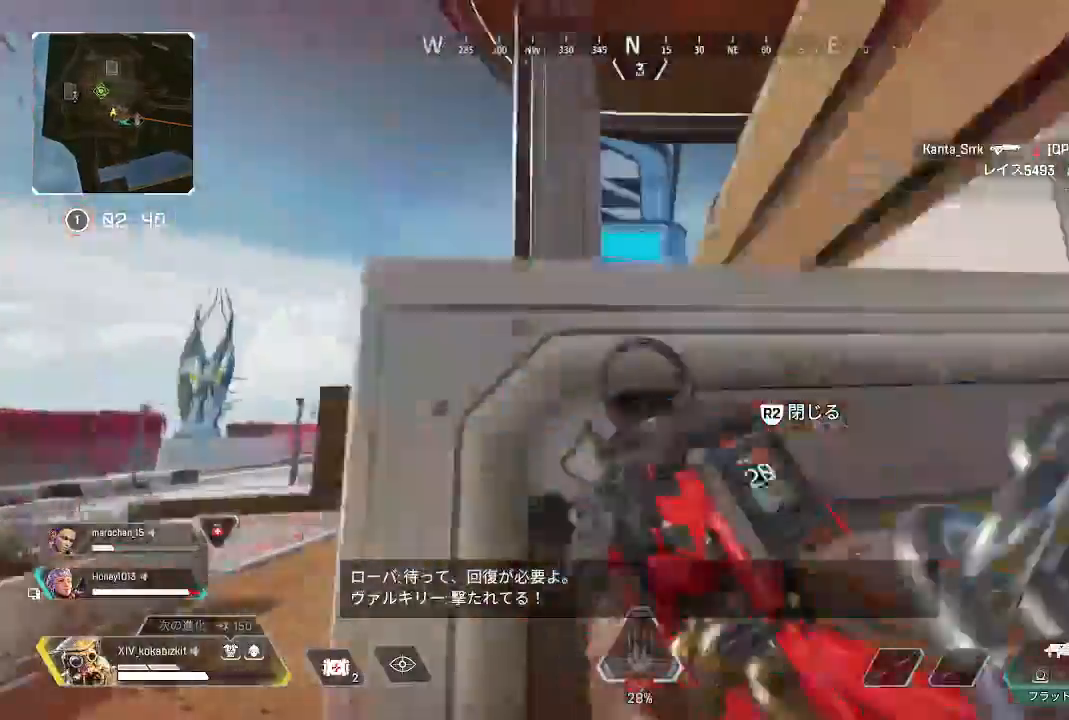
{"dt_ms": 1000, "buttons": [], "left_stick": "up", "right_stick": "center"}
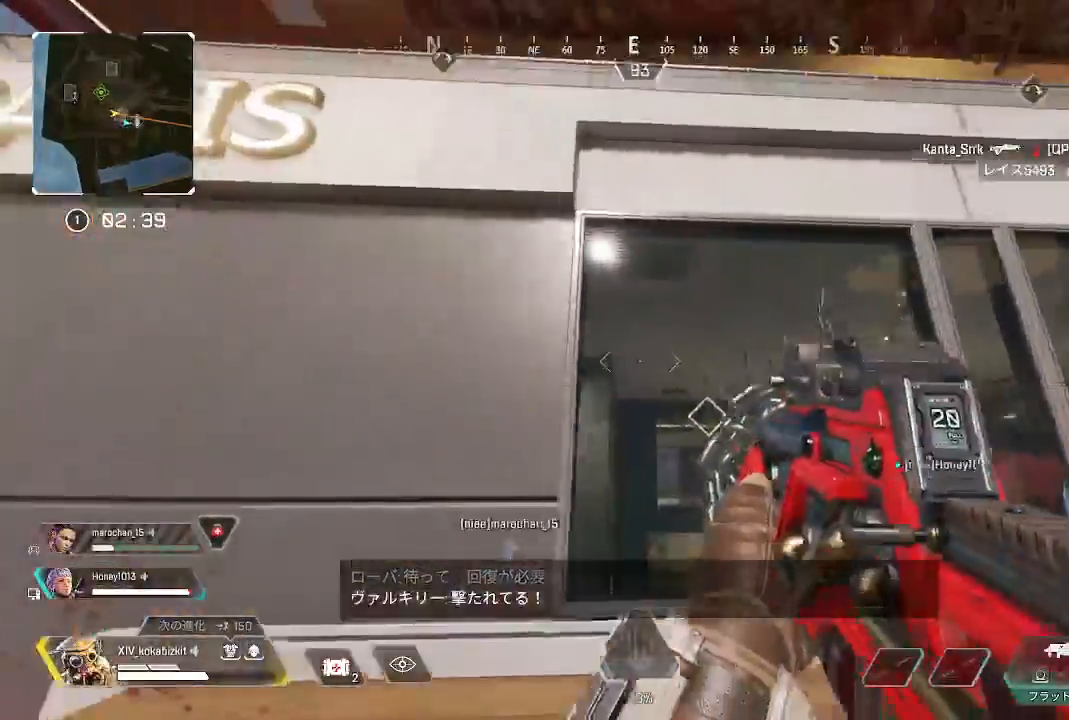
{"dt_ms": 500, "buttons": [], "left_stick": "up", "right_stick": "center"}
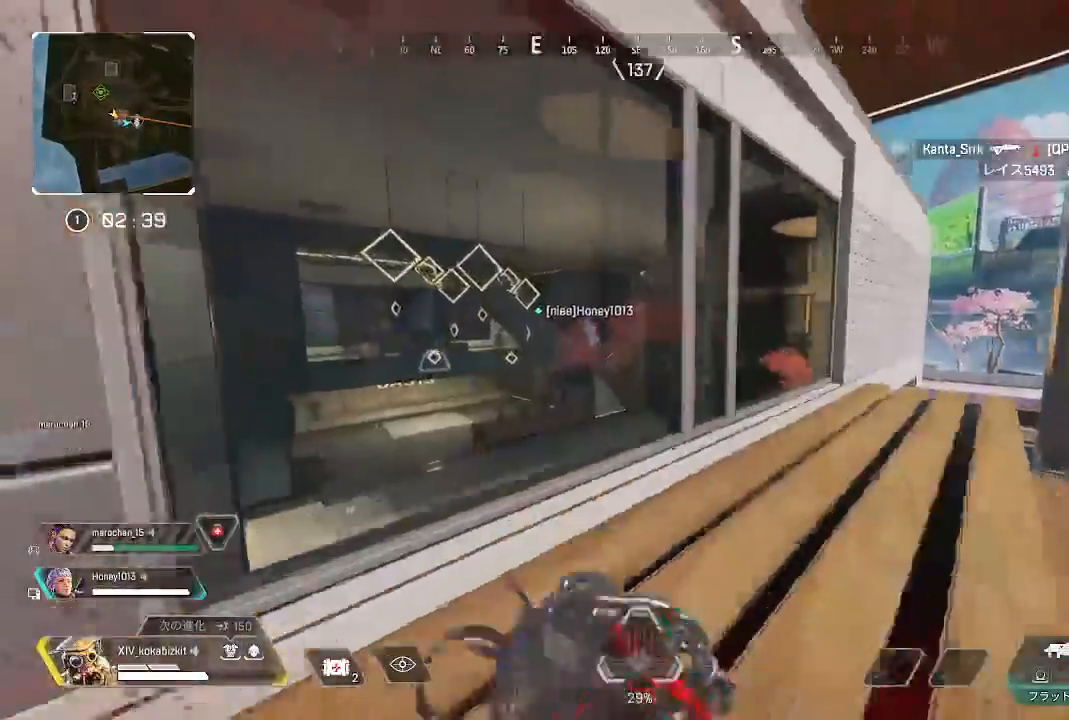
{"dt_ms": 500, "buttons": [], "left_stick": "up", "right_stick": "up", "events": [[150, "right_stick", "up-left"], [250, "R3", "down"], [250, "right_stick", "center"], [333, "R3", "up"], [333, "right_stick", "left"], [383, "right_stick", "up"]]}
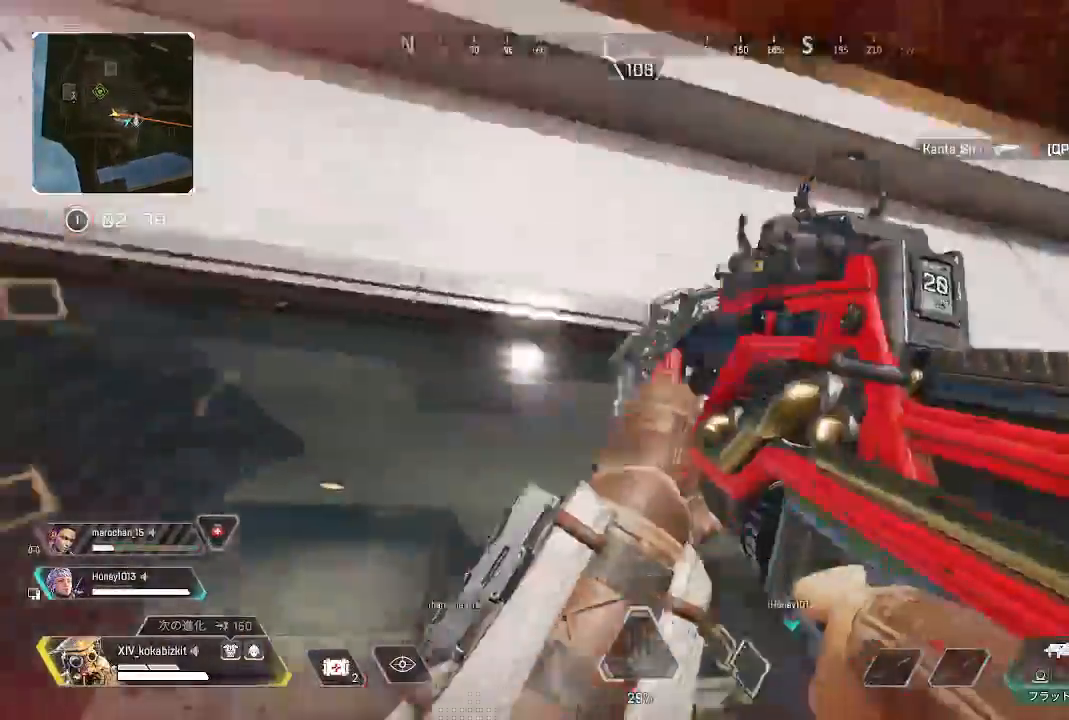
{"dt_ms": 500, "buttons": [], "left_stick": "up", "right_stick": "center", "events": [[133, "right_stick", "center"], [233, "right_stick", "down-left"], [450, "right_stick", "center"]]}
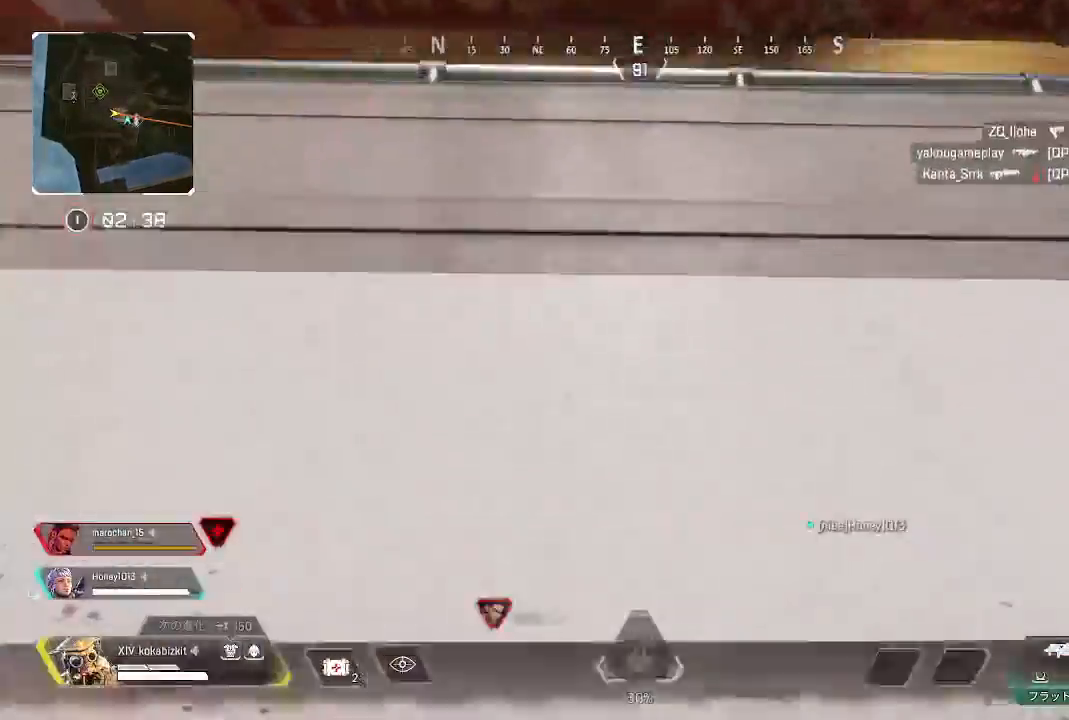
{"dt_ms": 500, "buttons": [], "left_stick": "up", "right_stick": "center", "events": [[67, "right_stick", "down"], [283, "right_stick", "center"]]}
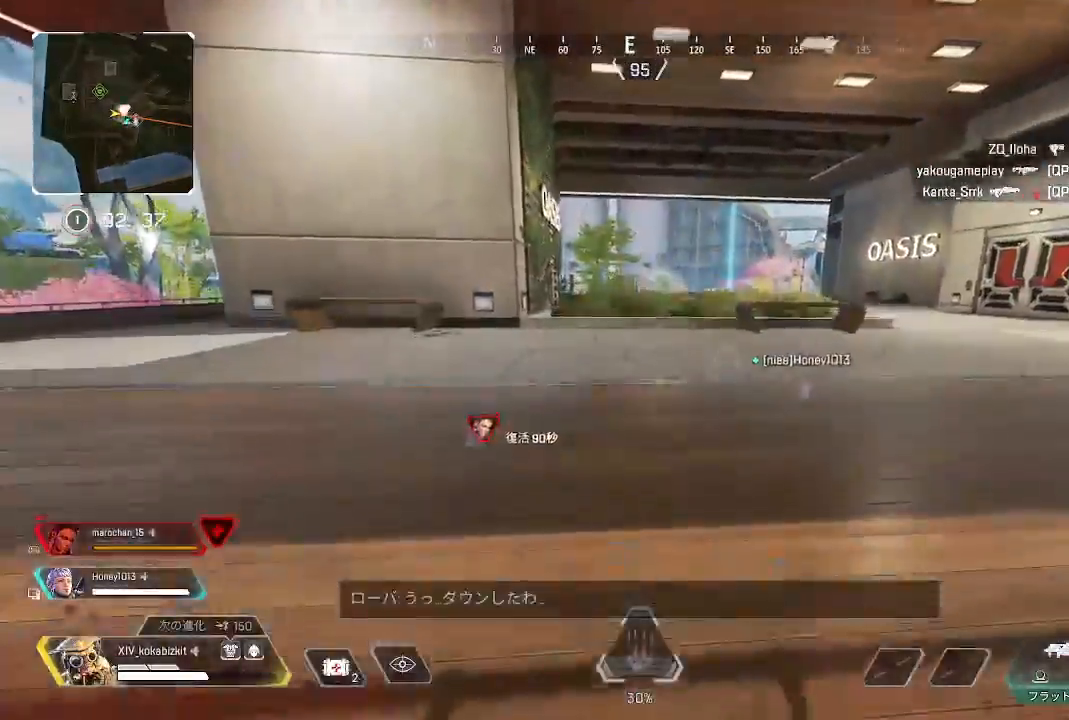
{"dt_ms": 500, "buttons": [], "left_stick": "up", "right_stick": "center"}
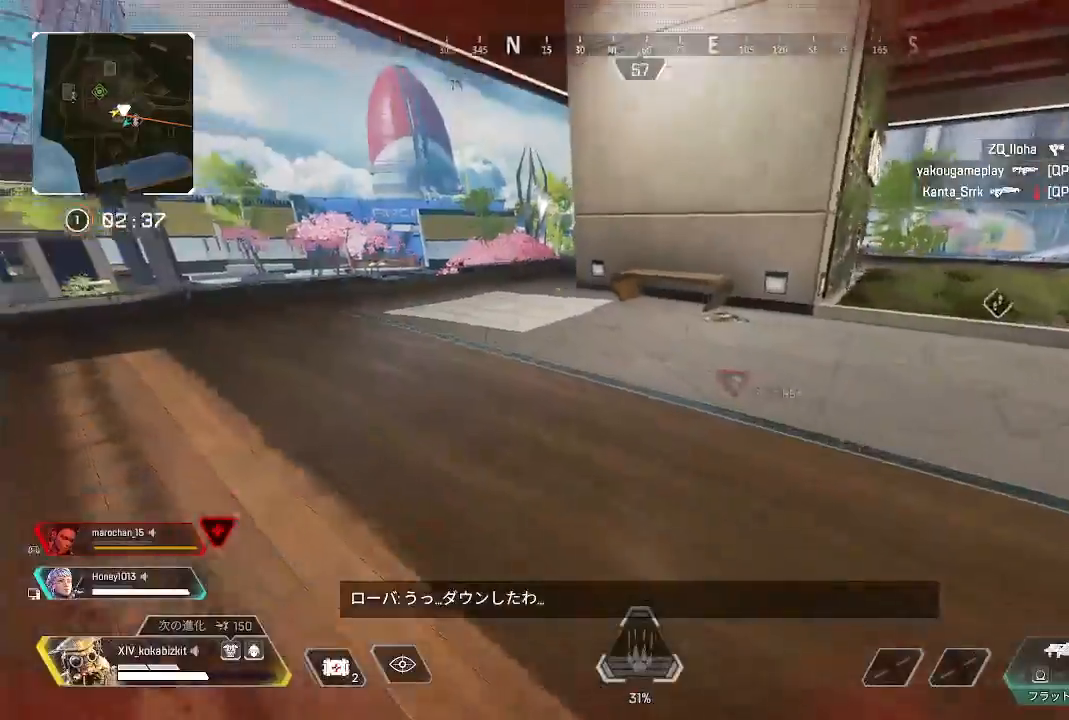
{"dt_ms": 500, "buttons": ["L1"], "left_stick": "up", "right_stick": "center", "events": [[233, "L1", "down"], [333, "right_stick", "up-left"], [450, "right_stick", "center"]]}
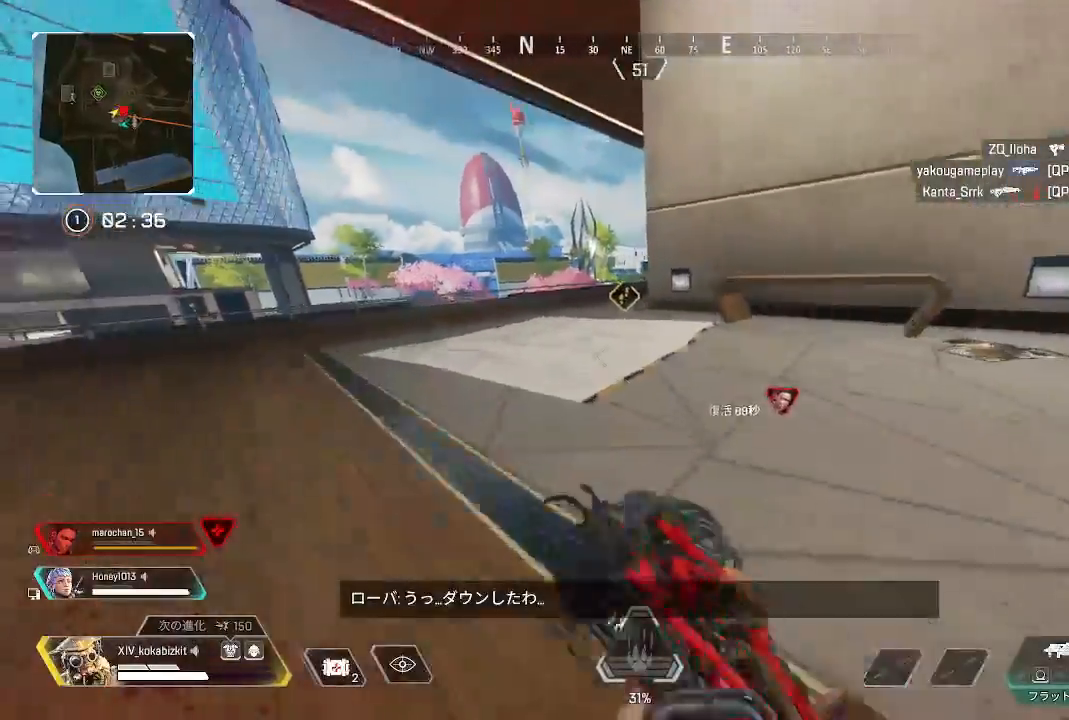
{"dt_ms": 500, "buttons": ["TRIANGLE"], "left_stick": "up", "right_stick": "center", "events": [[17, "R3", "down"], [117, "R3", "up"], [133, "left_stick", "up-right"], [167, "L1", "up"], [300, "TRIANGLE", "down"], [350, "left_stick", "up"]]}
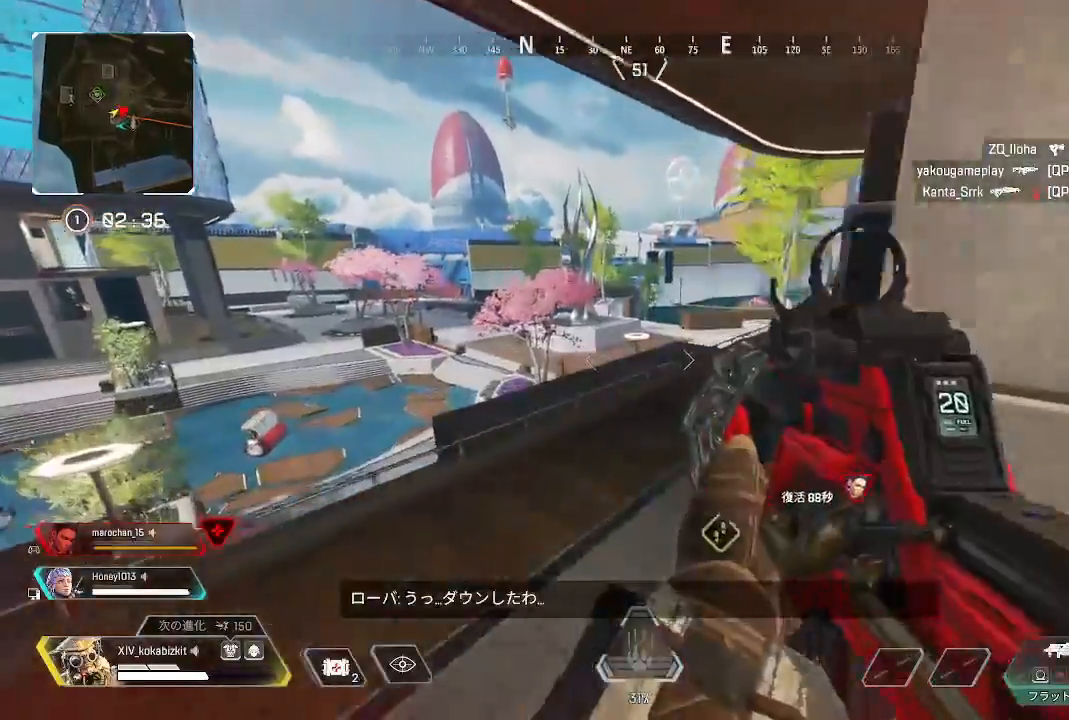
{"dt_ms": 500, "buttons": [], "left_stick": "up", "right_stick": "right", "events": [[33, "TRIANGLE", "up"], [250, "right_stick", "right"]]}
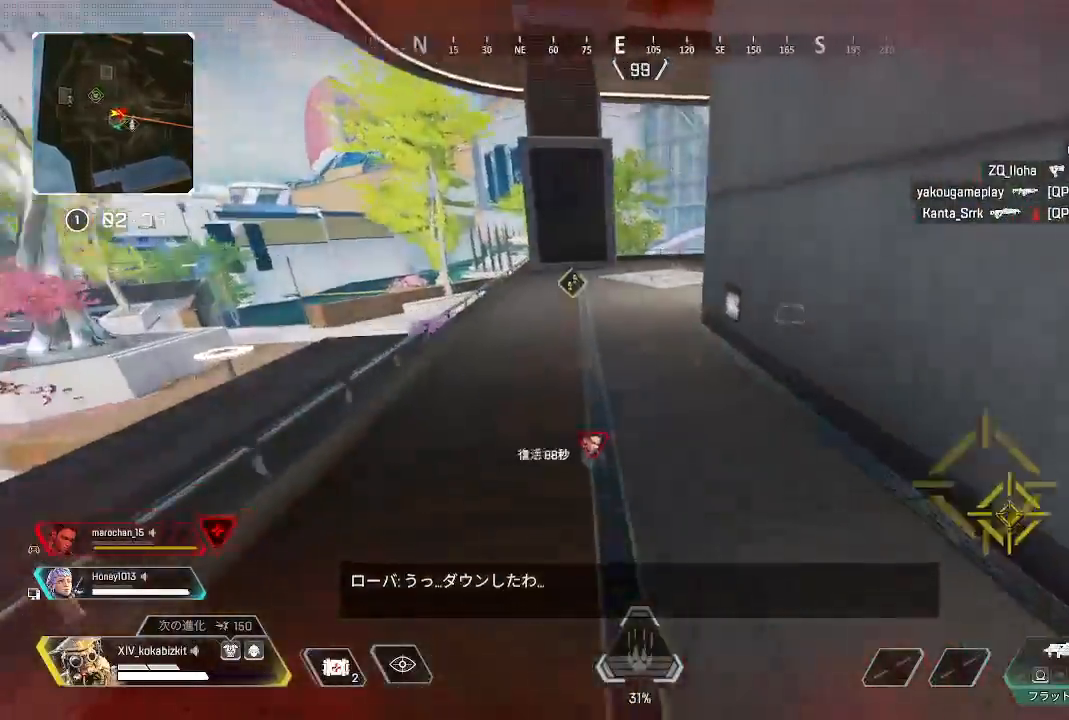
{"dt_ms": 500, "buttons": [], "left_stick": "up", "right_stick": "center", "events": [[50, "right_stick", "center"]]}
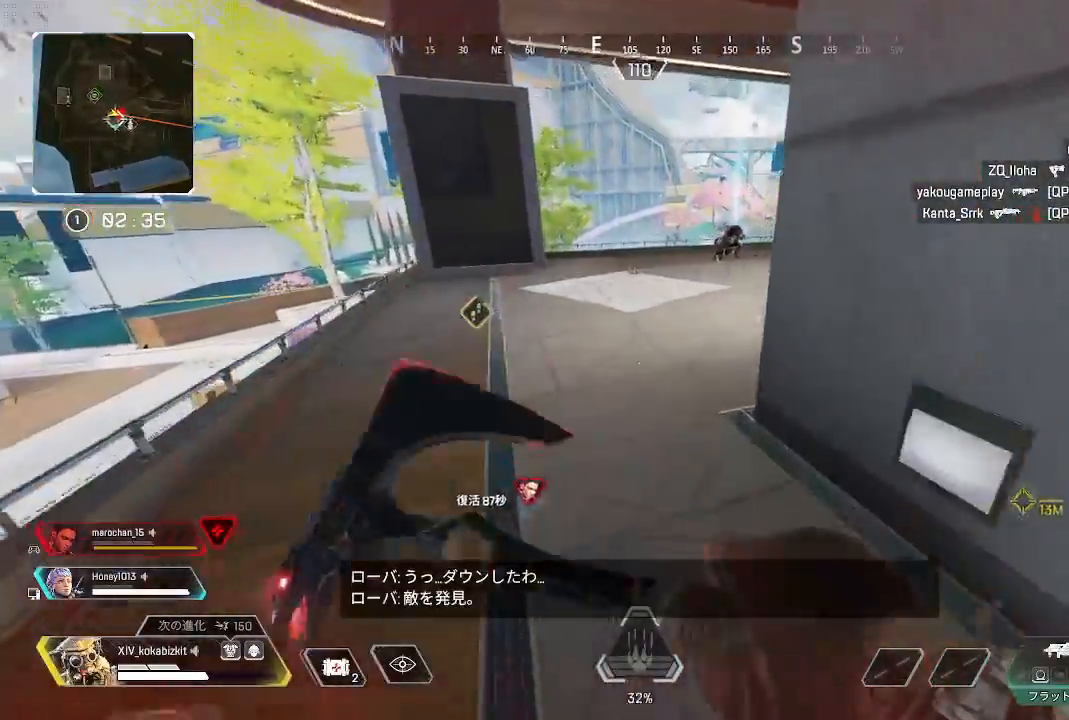
{"dt_ms": 500, "buttons": [], "left_stick": "up", "right_stick": "center", "events": [[17, "right_stick", "right"], [183, "right_stick", "center"]]}
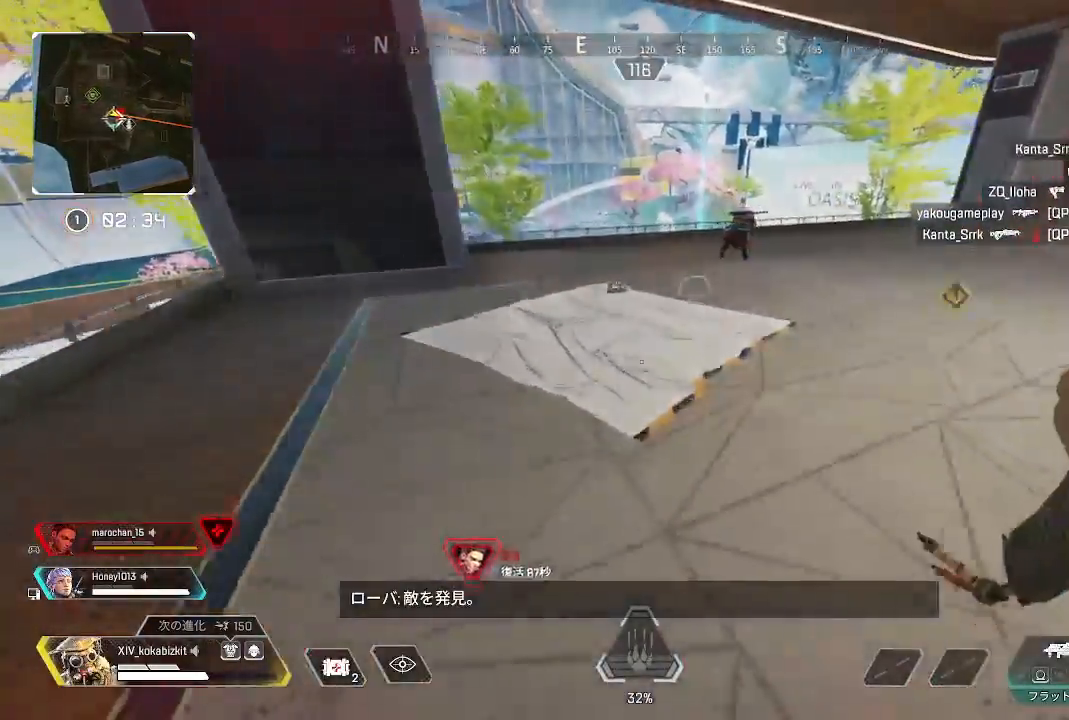
{"dt_ms": 500, "buttons": [], "left_stick": "up", "right_stick": "right", "events": [[67, "TRIANGLE", "down"], [133, "TRIANGLE", "up"], [300, "right_stick", "right"]]}
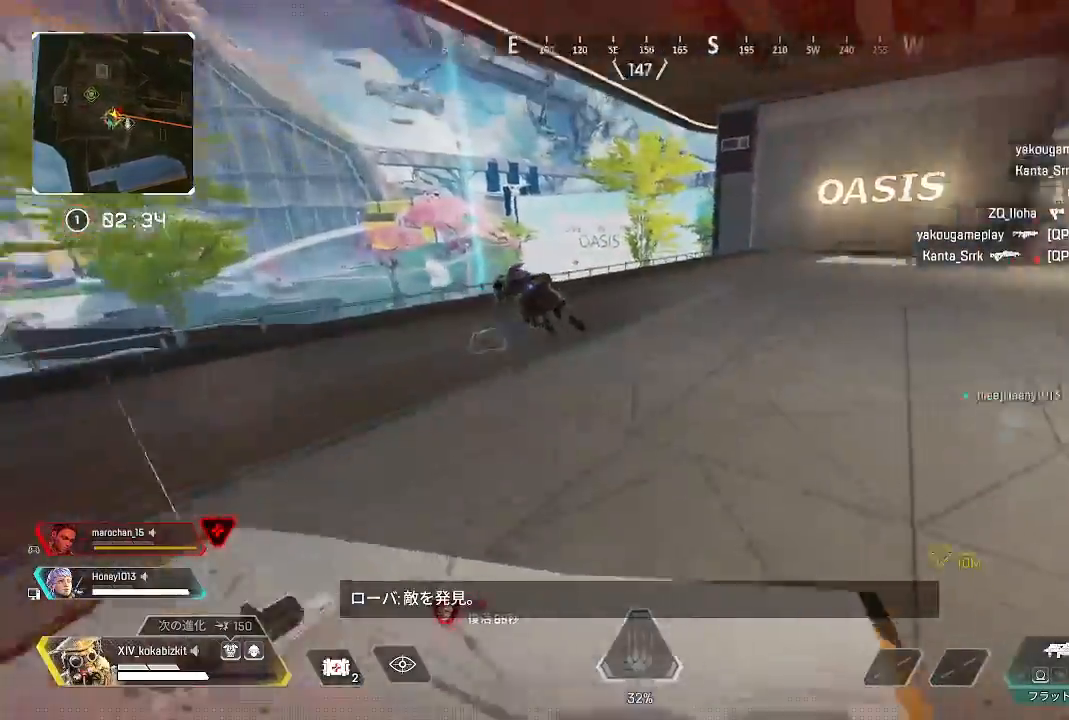
{"dt_ms": 500, "buttons": [], "left_stick": "up", "right_stick": "center", "events": [[167, "right_stick", "center"], [350, "right_stick", "left"], [500, "right_stick", "center"]]}
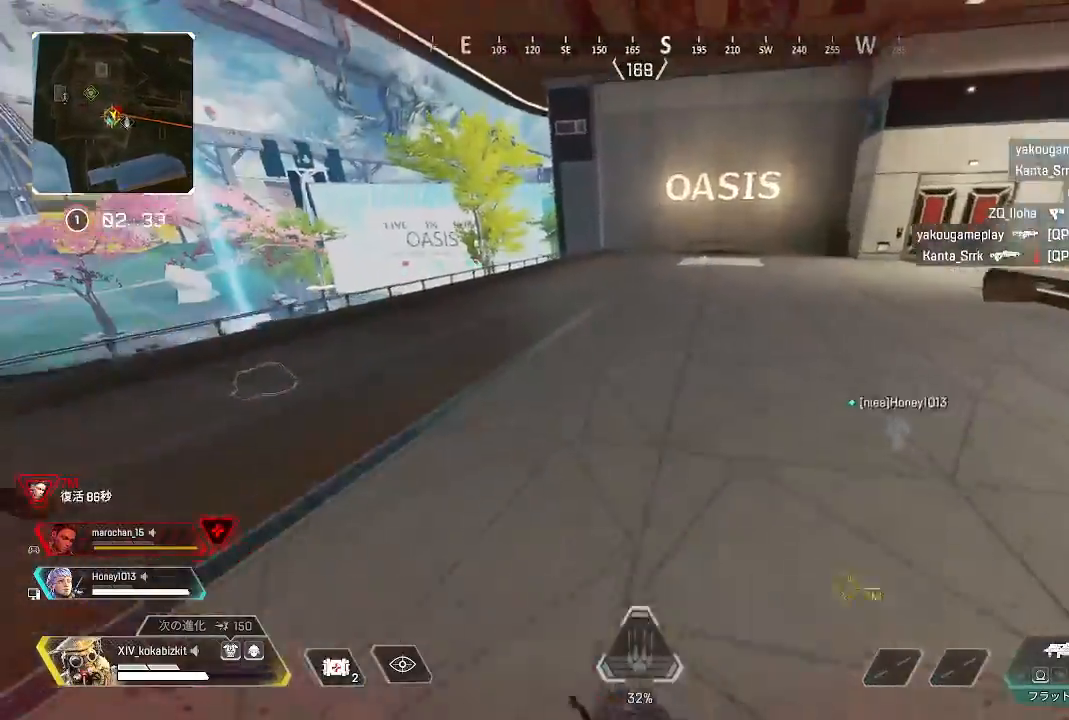
{"dt_ms": 500, "buttons": [], "left_stick": "up", "right_stick": "left", "events": [[133, "right_stick", "down-left"], [250, "right_stick", "left"]]}
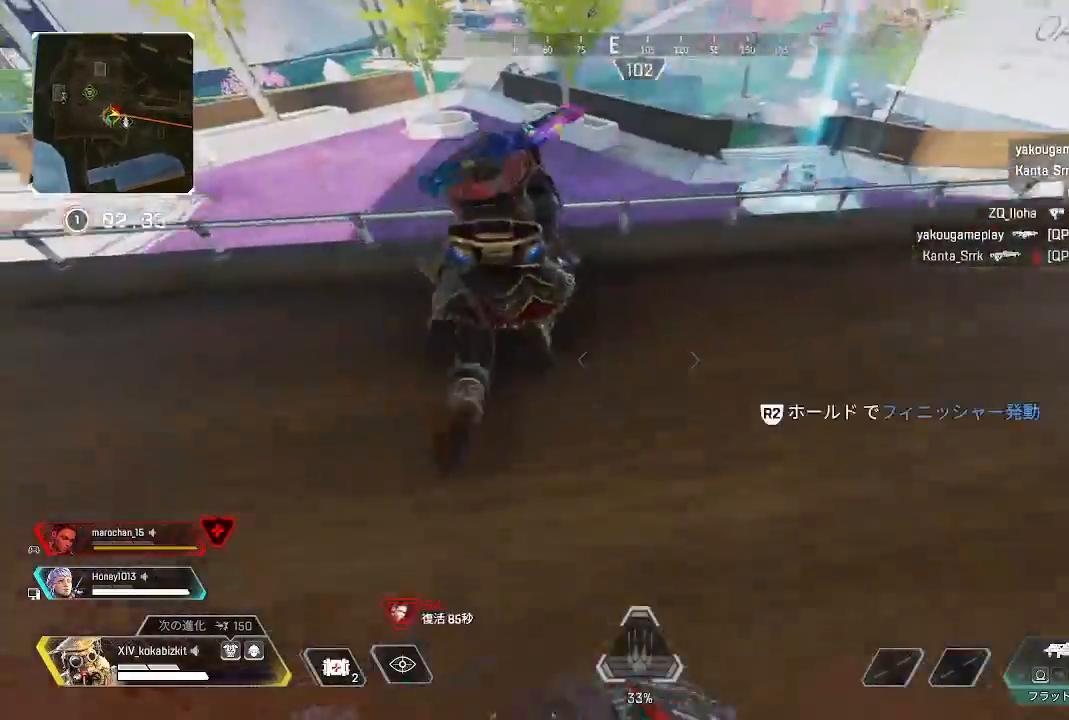
{"dt_ms": 500, "buttons": [], "left_stick": "left", "right_stick": "right", "events": [[17, "right_stick", "down"], [250, "left_stick", "up-left"], [350, "right_stick", "down-right"], [450, "right_stick", "right"], [467, "left_stick", "left"]]}
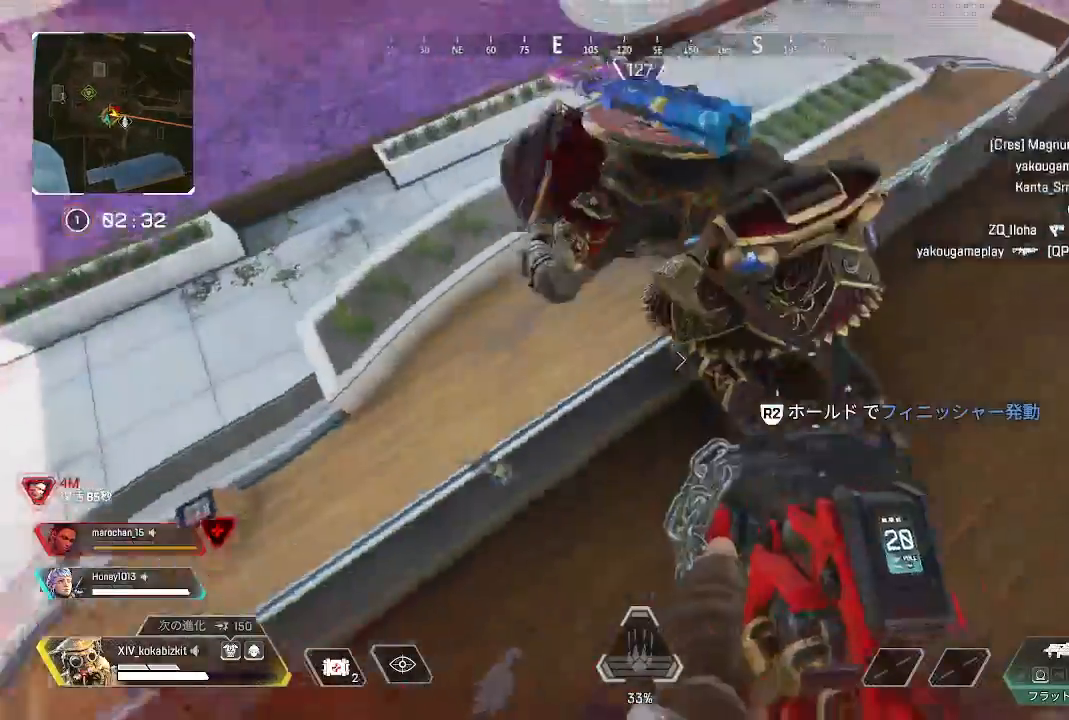
{"dt_ms": 500, "buttons": [], "left_stick": "down", "right_stick": "right", "events": [[67, "right_stick", "center"], [167, "right_stick", "right"], [283, "left_stick", "down-left"], [450, "left_stick", "down"]]}
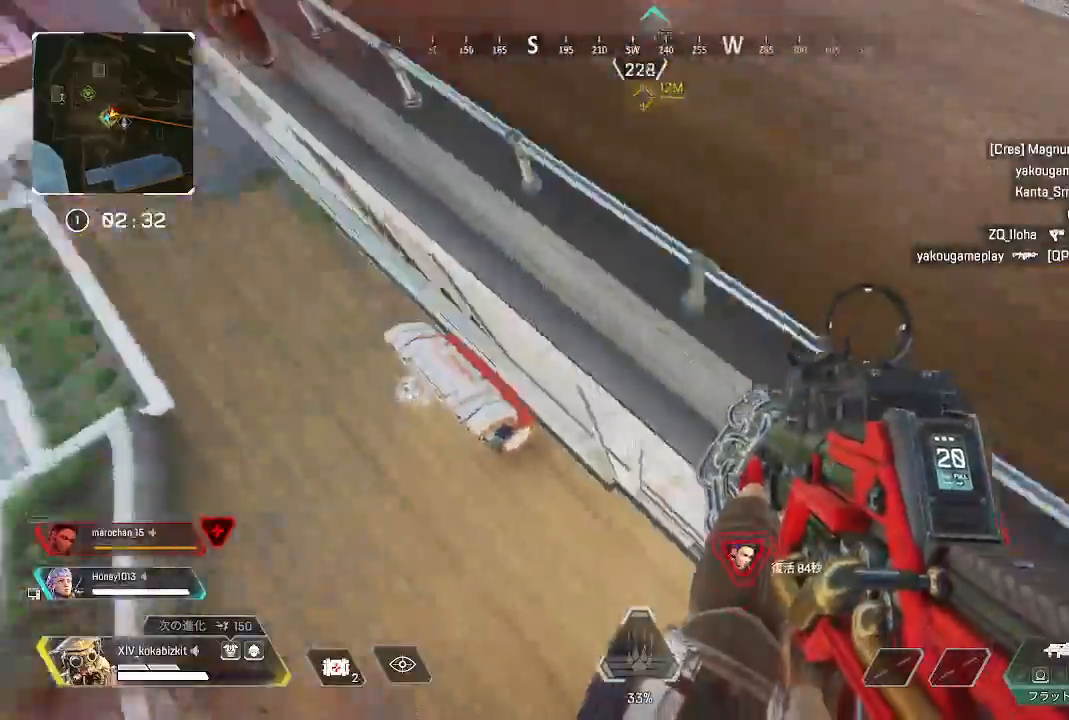
{"dt_ms": 500, "buttons": [], "left_stick": "down", "right_stick": "up", "events": [[67, "right_stick", "up-right"], [200, "right_stick", "center"], [483, "right_stick", "up"]]}
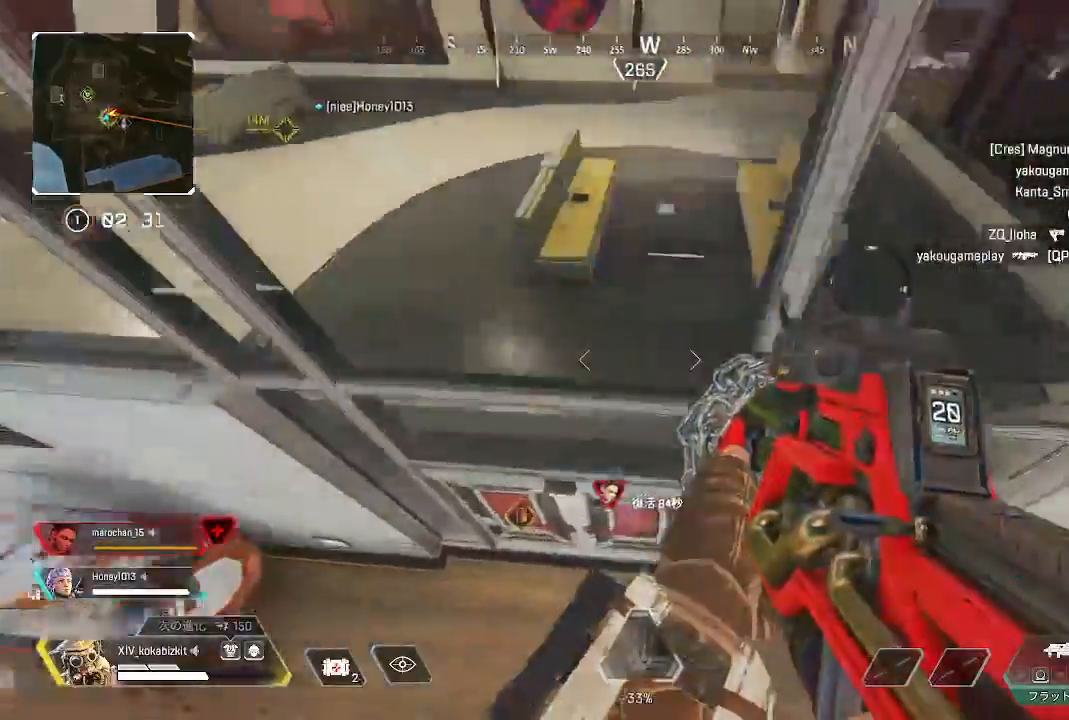
{"dt_ms": 500, "buttons": [], "left_stick": "left", "right_stick": "up-left", "events": [[317, "right_stick", "up-left"], [367, "left_stick", "down-left"], [500, "left_stick", "left"]]}
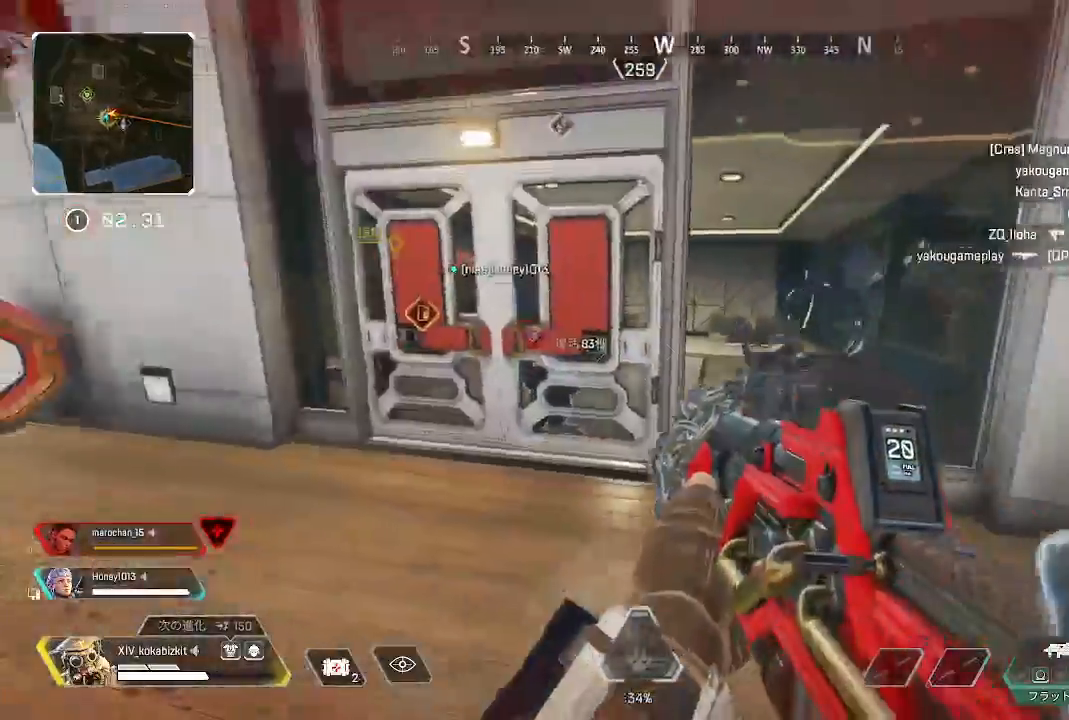
{"dt_ms": 500, "buttons": [], "left_stick": "up-left", "right_stick": "center", "events": [[33, "right_stick", "center"], [117, "right_stick", "down"], [233, "right_stick", "down-left"], [317, "left_stick", "up-left"], [467, "right_stick", "center"]]}
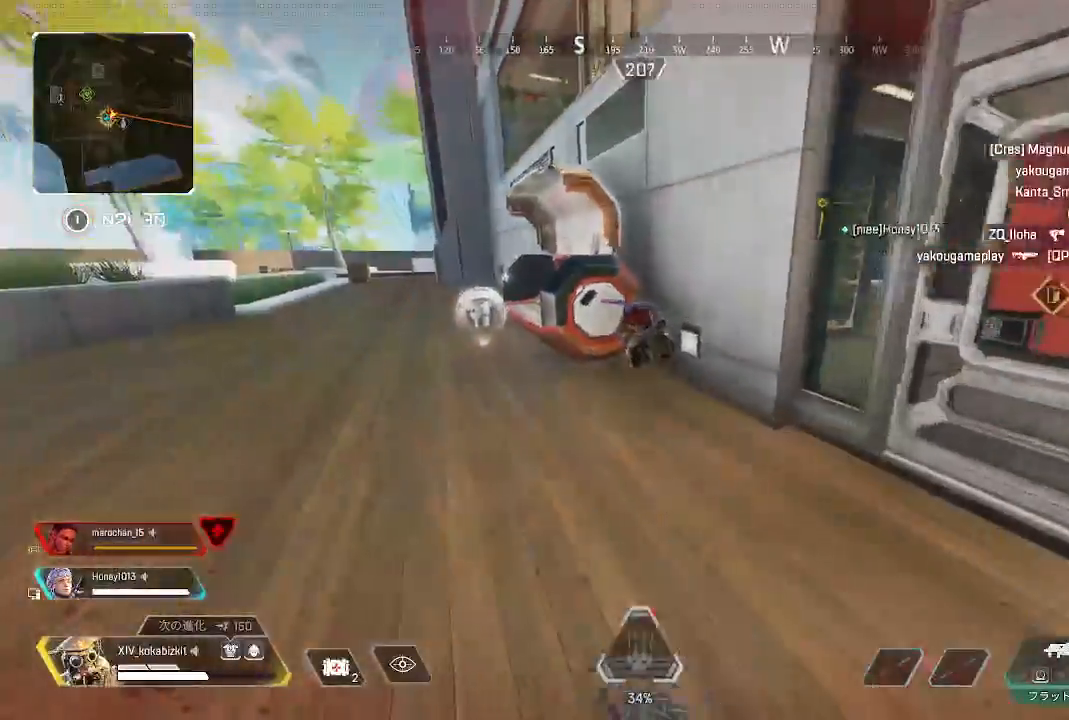
{"dt_ms": 1000, "buttons": ["R1"], "left_stick": "up-left", "right_stick": "right"}
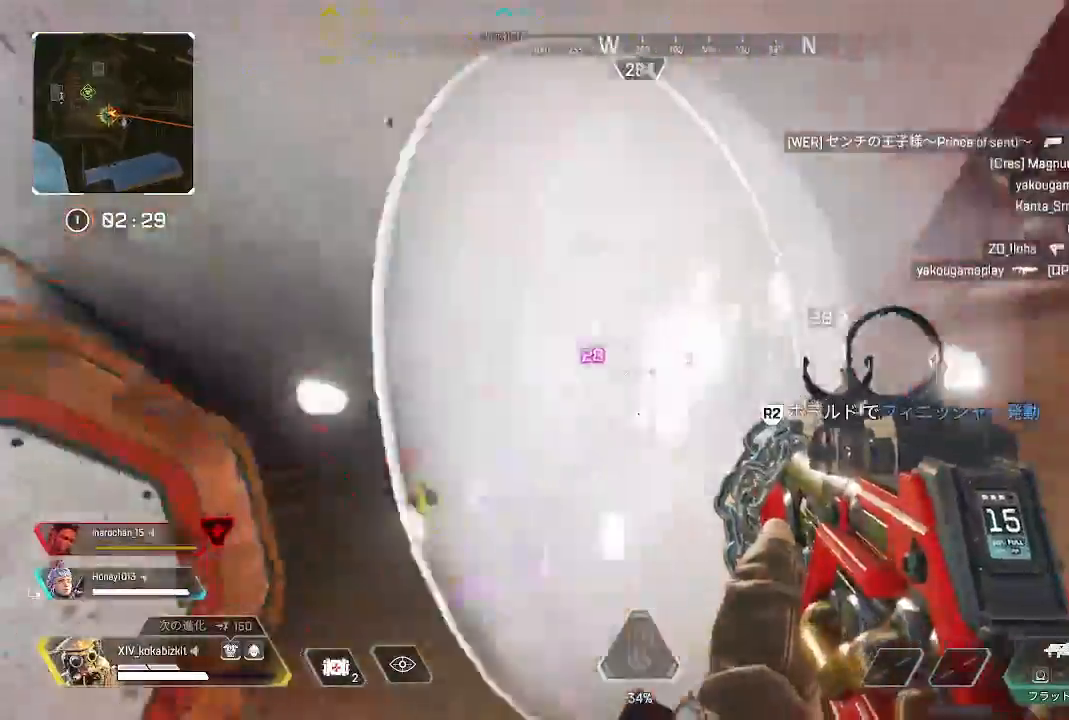
{"dt_ms": 500, "buttons": ["R1"], "left_stick": "center", "right_stick": "right", "events": [[233, "left_stick", "left"], [483, "left_stick", "center"]]}
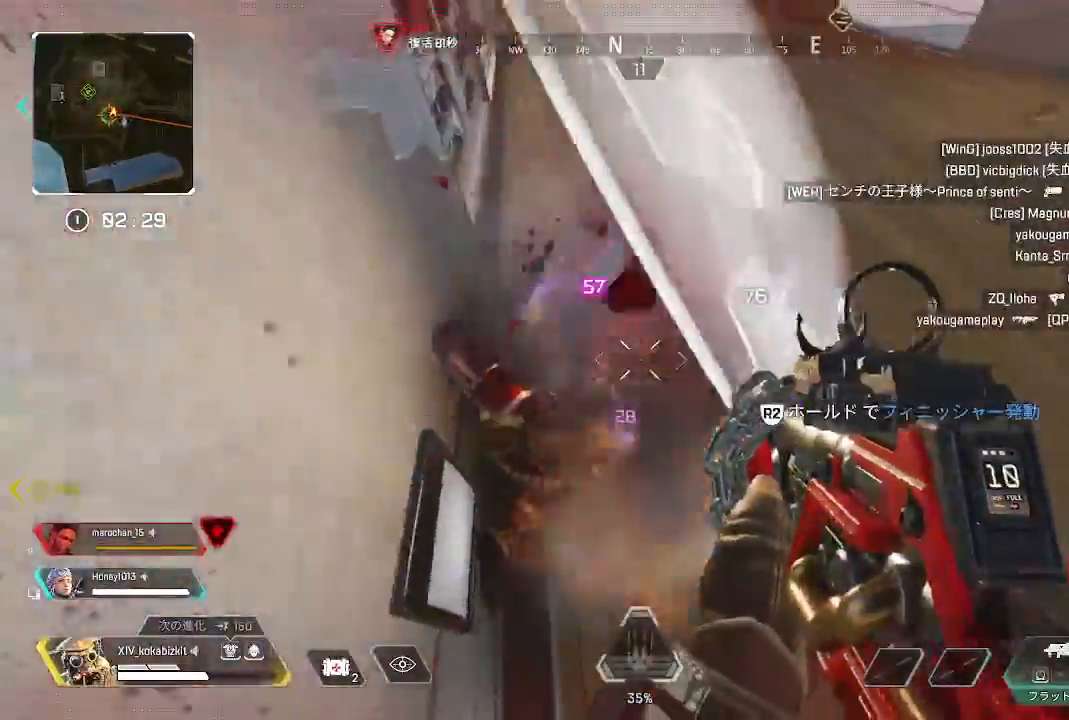
{"dt_ms": 500, "buttons": ["R2"], "left_stick": "right", "right_stick": "up-left", "events": [[33, "right_stick", "center"], [167, "right_stick", "left"], [233, "left_stick", "down"], [300, "right_stick", "center"], [333, "R1", "up"], [350, "left_stick", "right"], [417, "right_stick", "up-left"], [433, "R2", "down"]]}
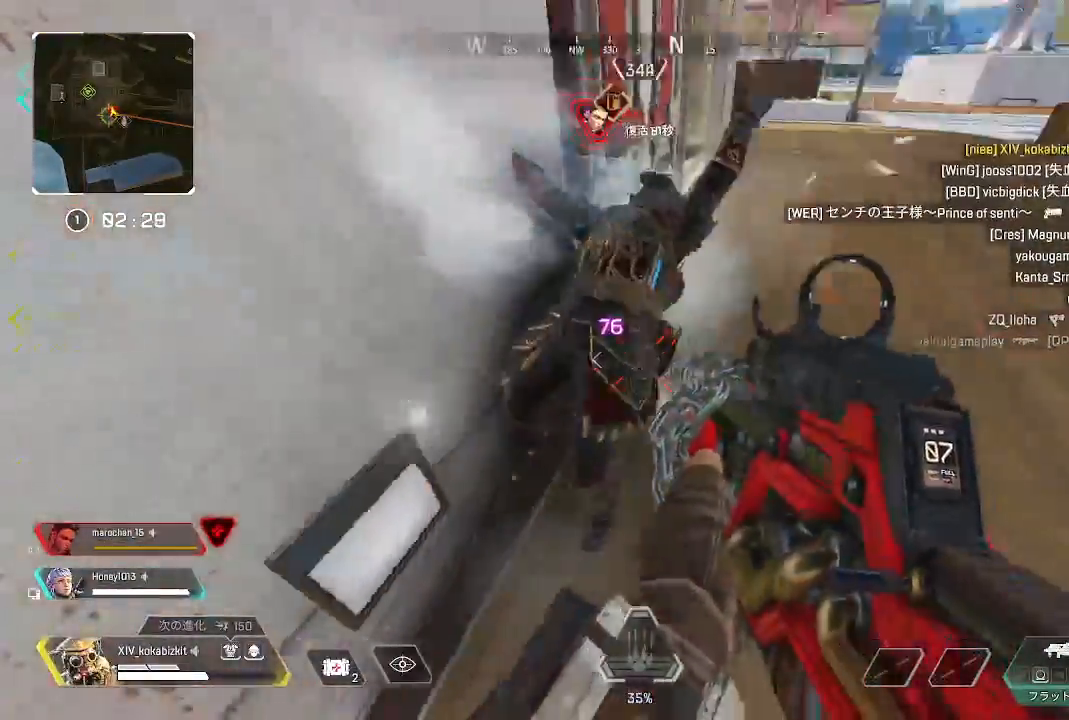
{"dt_ms": 500, "buttons": ["L1", "R2"], "left_stick": "center", "right_stick": "center", "events": [[33, "R2", "up"], [50, "left_stick", "down-right"], [67, "L1", "down"], [117, "R2", "down"], [117, "right_stick", "up"], [217, "R2", "up"], [217, "left_stick", "up-left"], [217, "right_stick", "left"], [283, "R2", "down"], [350, "left_stick", "center"], [350, "right_stick", "center"]]}